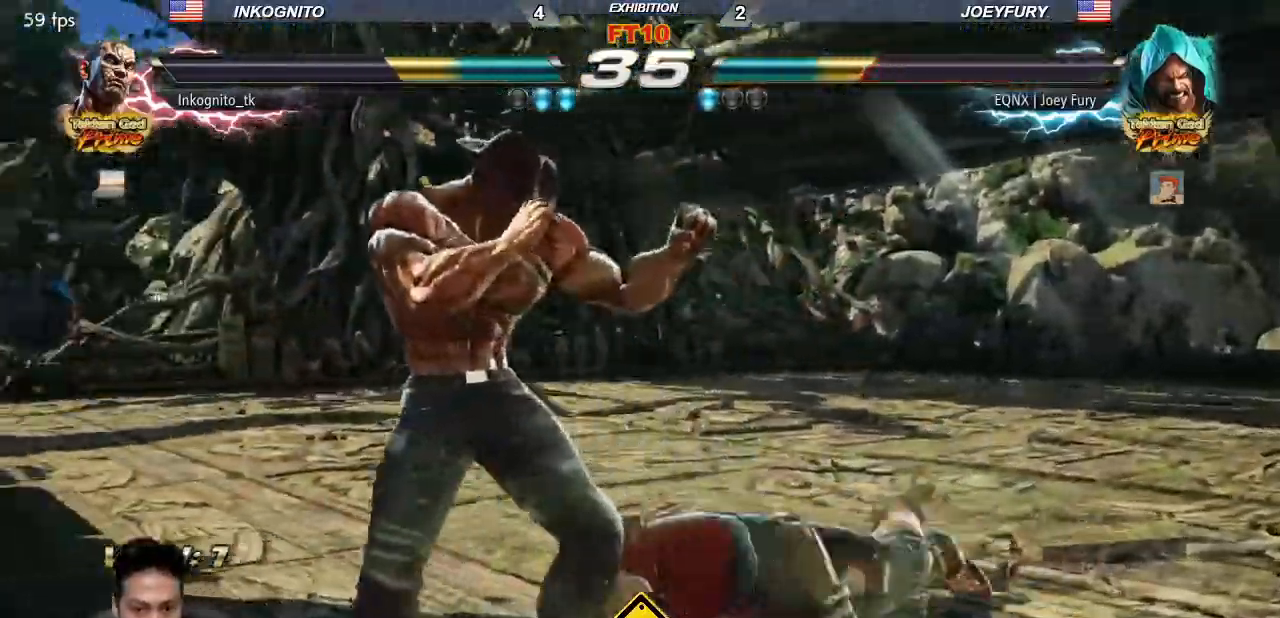
Gameplay with a controller (arcade stick); each line is a JSON object with the inputs held at the frame after it (dt_ms = milliseconds from this image to that frame). "events" lists button and stick changes between this image and that frame as [ms after this image, input, new state], when the widget could be followed in between. Not read: L3 R3.
{"dt_ms": 500, "buttons": ["CIRCLE"], "left_stick": "center", "events": [[33, "left_stick", "down-left"], [50, "CIRCLE", "down"], [233, "left_stick", "center"]]}
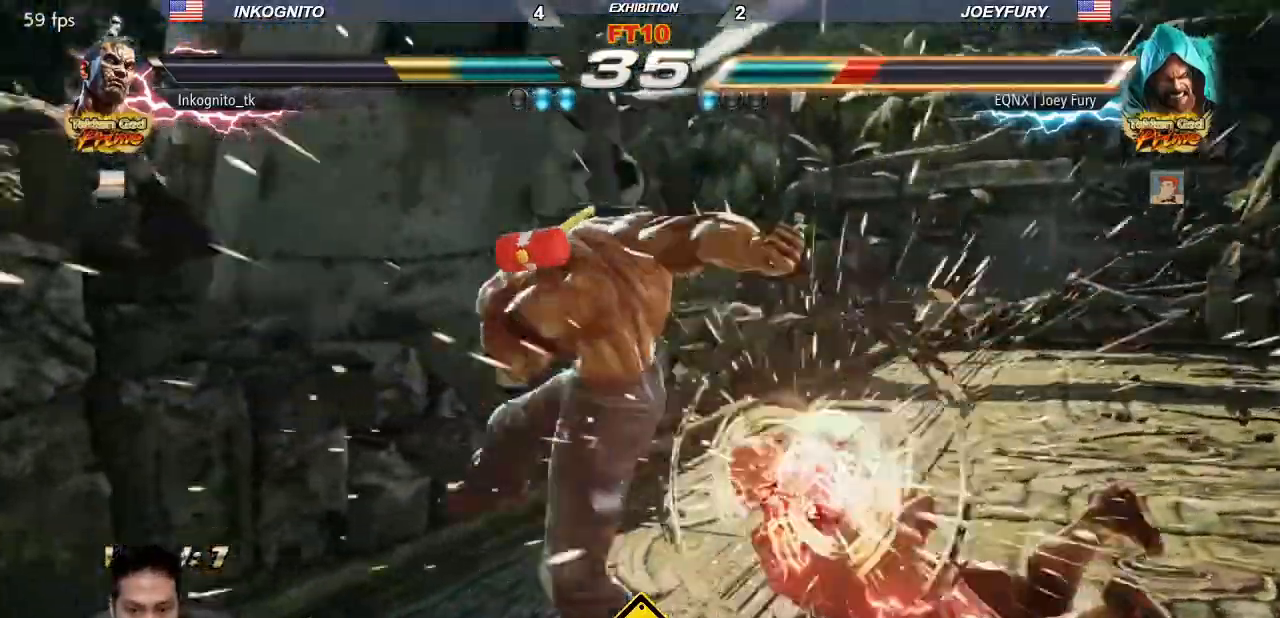
{"dt_ms": 500, "buttons": [], "left_stick": "center", "events": [[233, "CIRCLE", "up"], [317, "left_stick", "right"], [383, "left_stick", "center"]]}
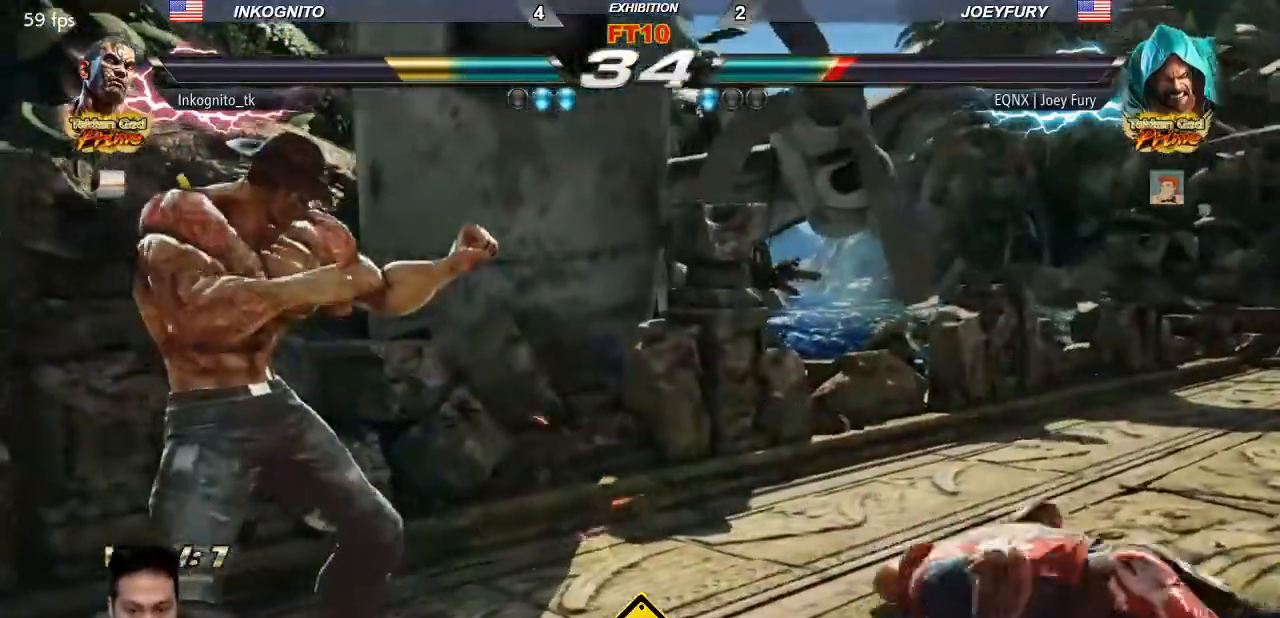
{"dt_ms": 500, "buttons": [], "left_stick": "right", "events": [[17, "left_stick", "left"], [83, "left_stick", "center"], [150, "left_stick", "left"], [217, "left_stick", "center"], [283, "left_stick", "right"], [333, "left_stick", "center"], [400, "left_stick", "right"]]}
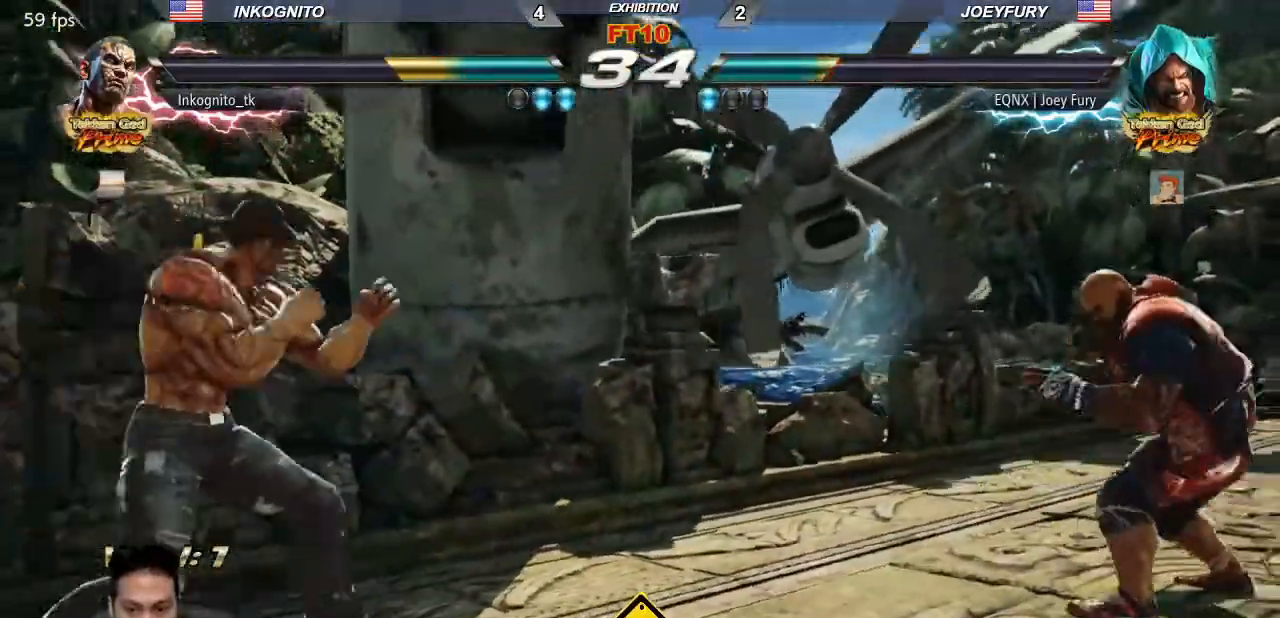
{"dt_ms": 500, "buttons": ["CIRCLE"], "left_stick": "right"}
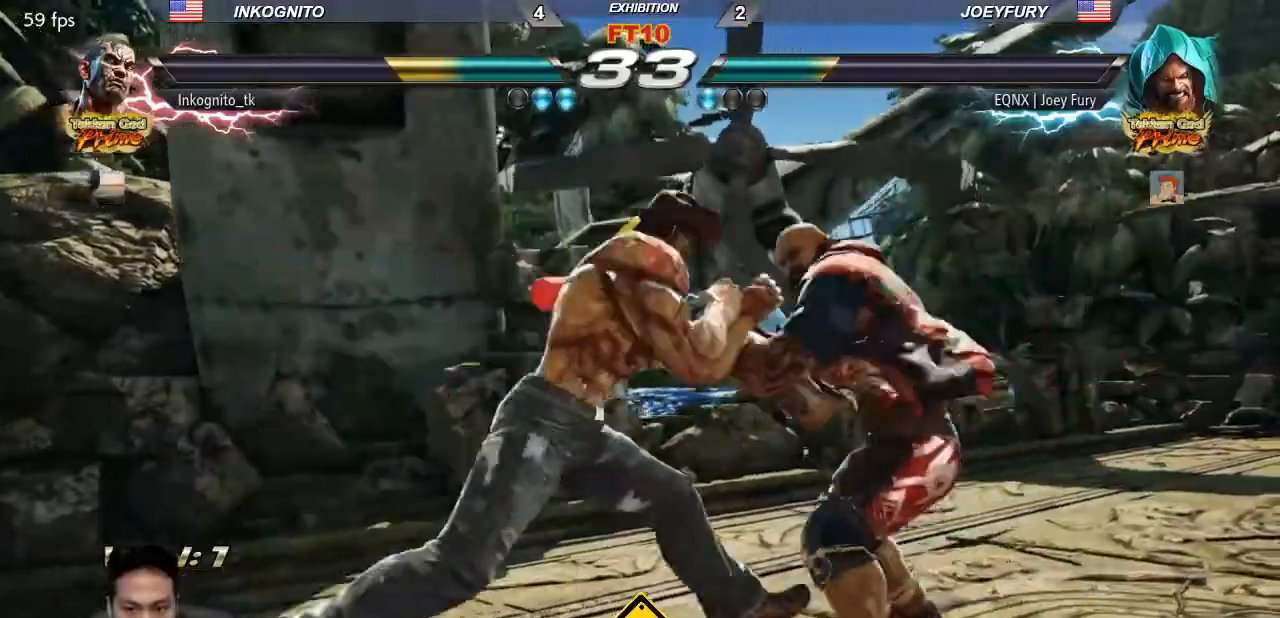
{"dt_ms": 500, "buttons": [], "left_stick": "center", "events": [[50, "CIRCLE", "up"], [67, "left_stick", "center"]]}
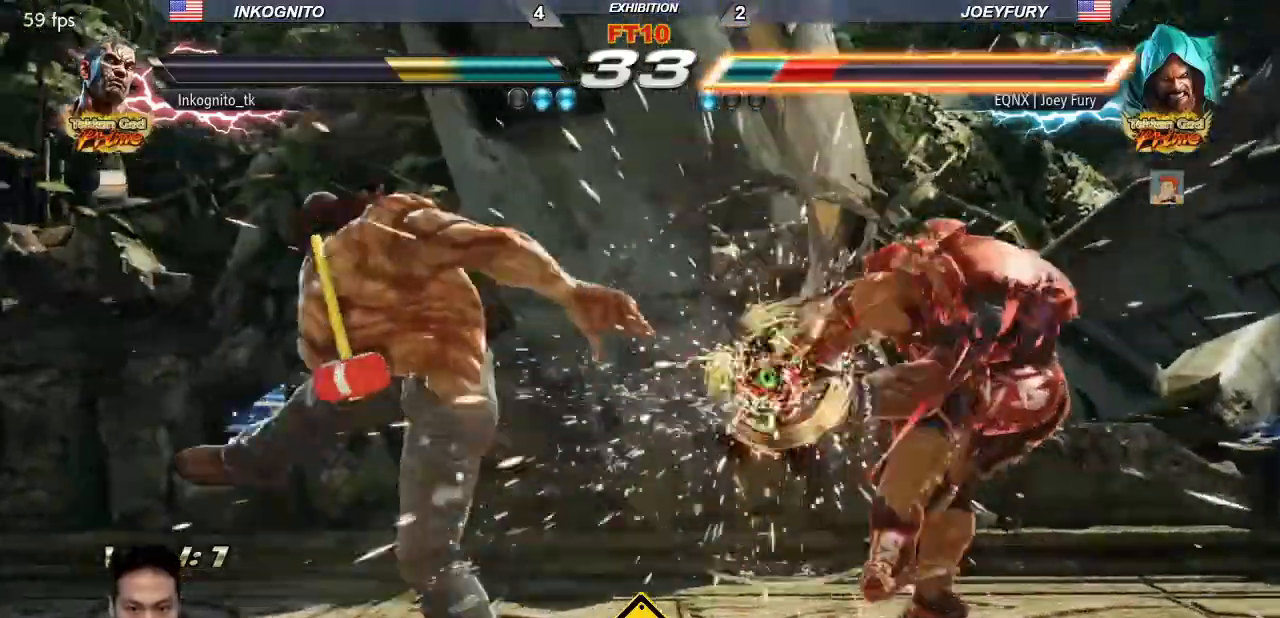
{"dt_ms": 1000, "buttons": ["CROSS"], "left_stick": "right", "events": [[300, "left_stick", "right"], [350, "left_stick", "center"], [450, "left_stick", "right"], [517, "left_stick", "center"], [583, "left_stick", "right"], [983, "CROSS", "down"]]}
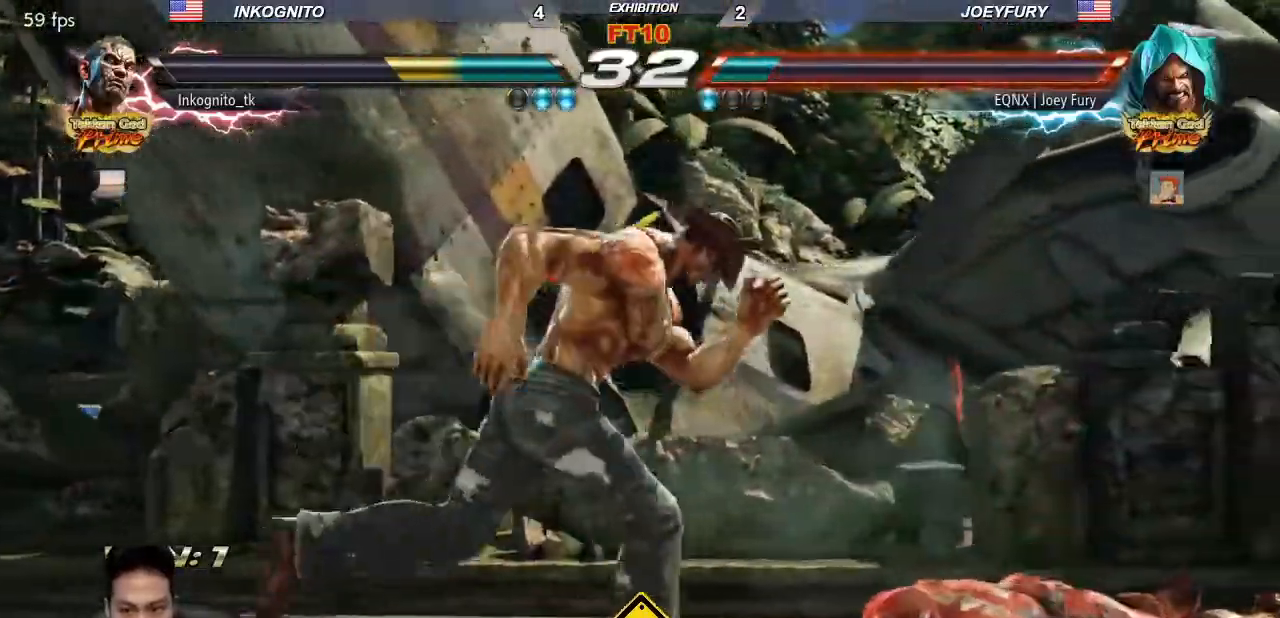
{"dt_ms": 500, "buttons": ["CROSS"], "left_stick": "center"}
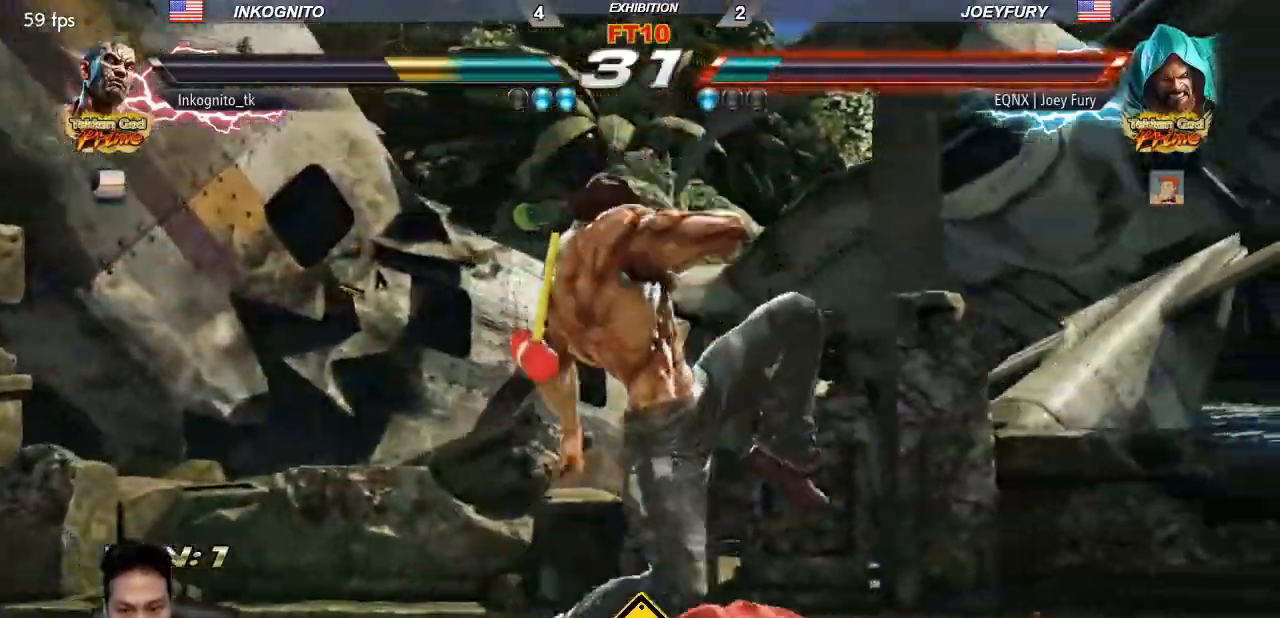
{"dt_ms": 500, "buttons": [], "left_stick": "left", "events": [[83, "CROSS", "up"], [83, "left_stick", "left"], [233, "left_stick", "down-left"], [433, "left_stick", "left"]]}
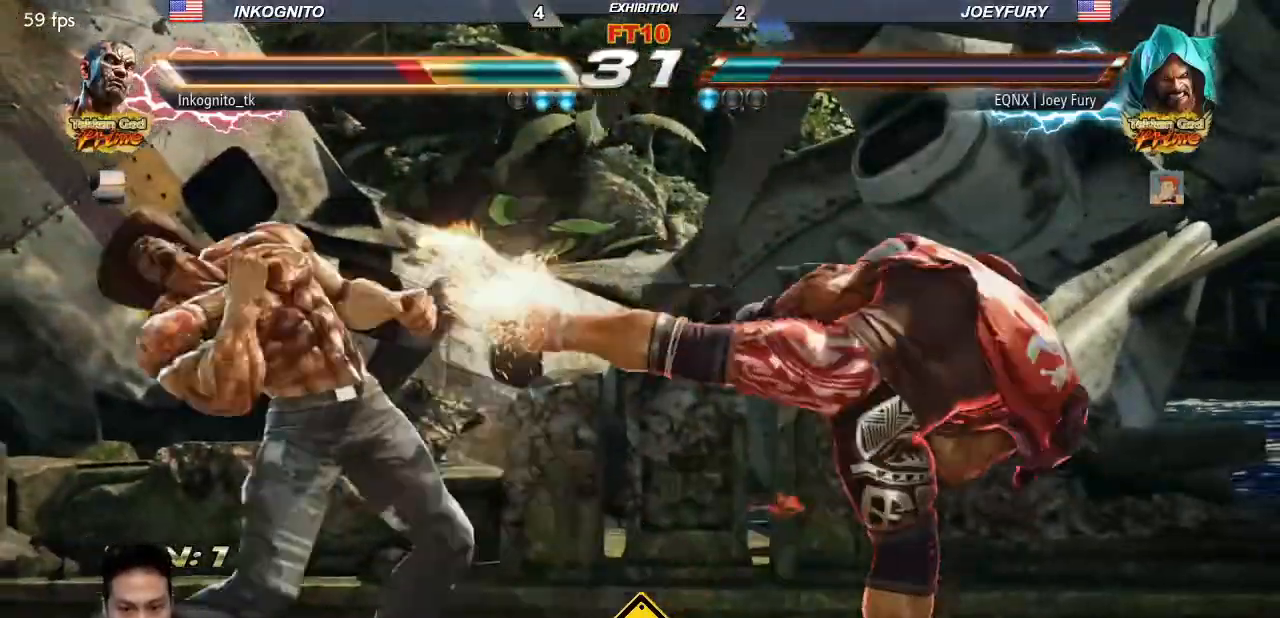
{"dt_ms": 500, "buttons": [], "left_stick": "right", "events": [[167, "left_stick", "center"], [267, "left_stick", "right"], [333, "left_stick", "center"], [417, "left_stick", "right"]]}
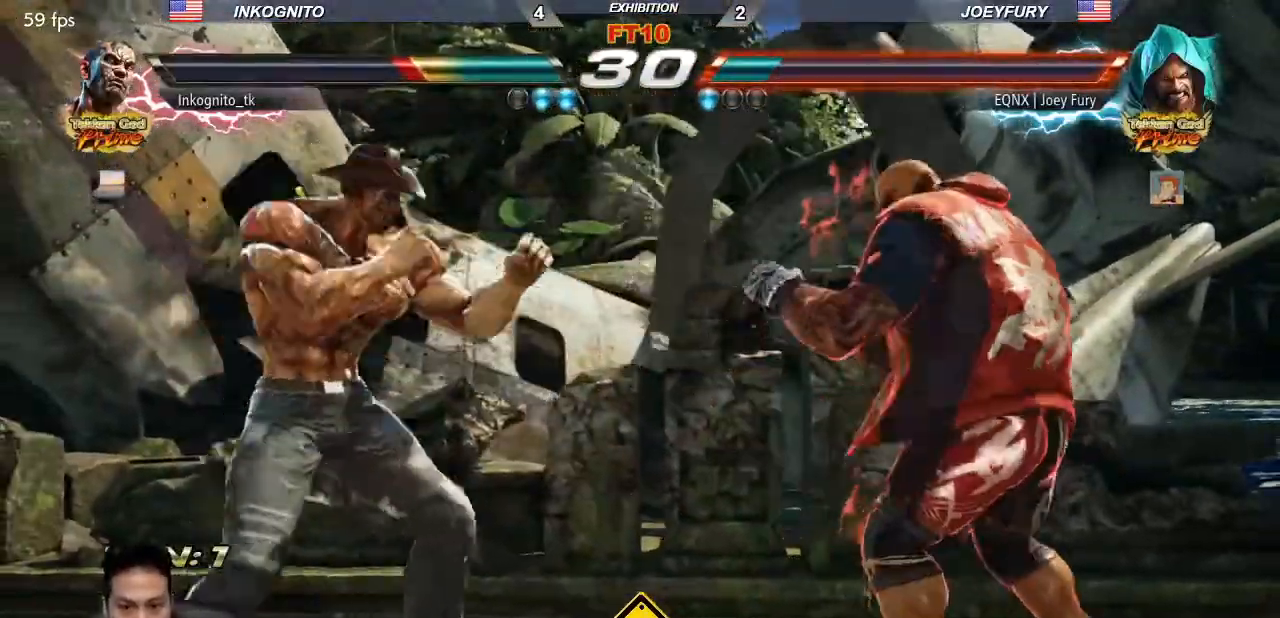
{"dt_ms": 500, "buttons": [], "left_stick": "left", "events": [[50, "left_stick", "left"], [100, "left_stick", "center"], [167, "left_stick", "left"]]}
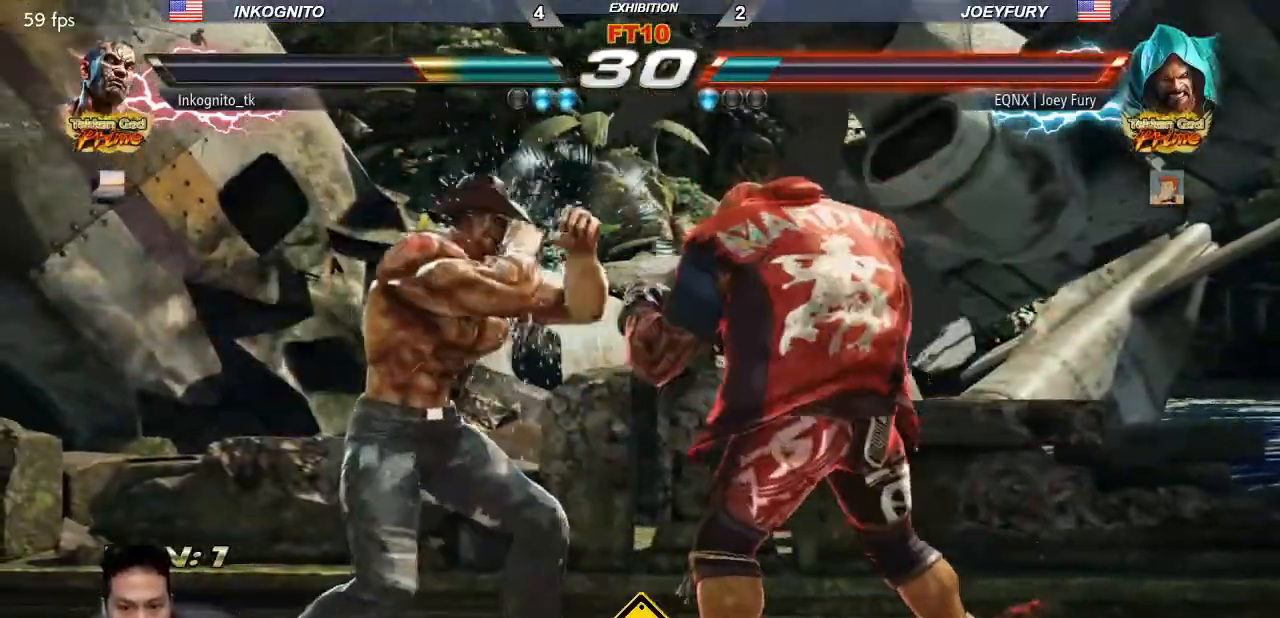
{"dt_ms": 500, "buttons": [], "left_stick": "center", "events": [[150, "left_stick", "down-left"], [500, "left_stick", "center"]]}
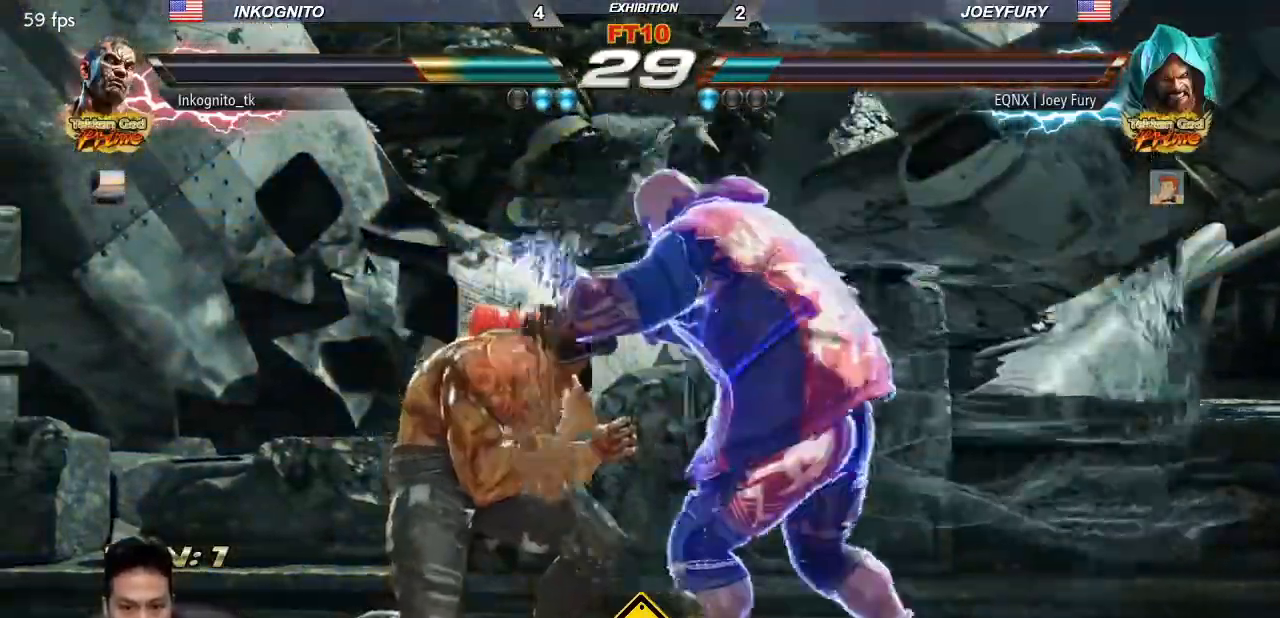
{"dt_ms": 500, "buttons": [], "left_stick": "left", "events": [[67, "left_stick", "left"], [367, "SQUARE", "down"], [367, "TRIANGLE", "down"], [417, "TRIANGLE", "up"], [433, "SQUARE", "up"]]}
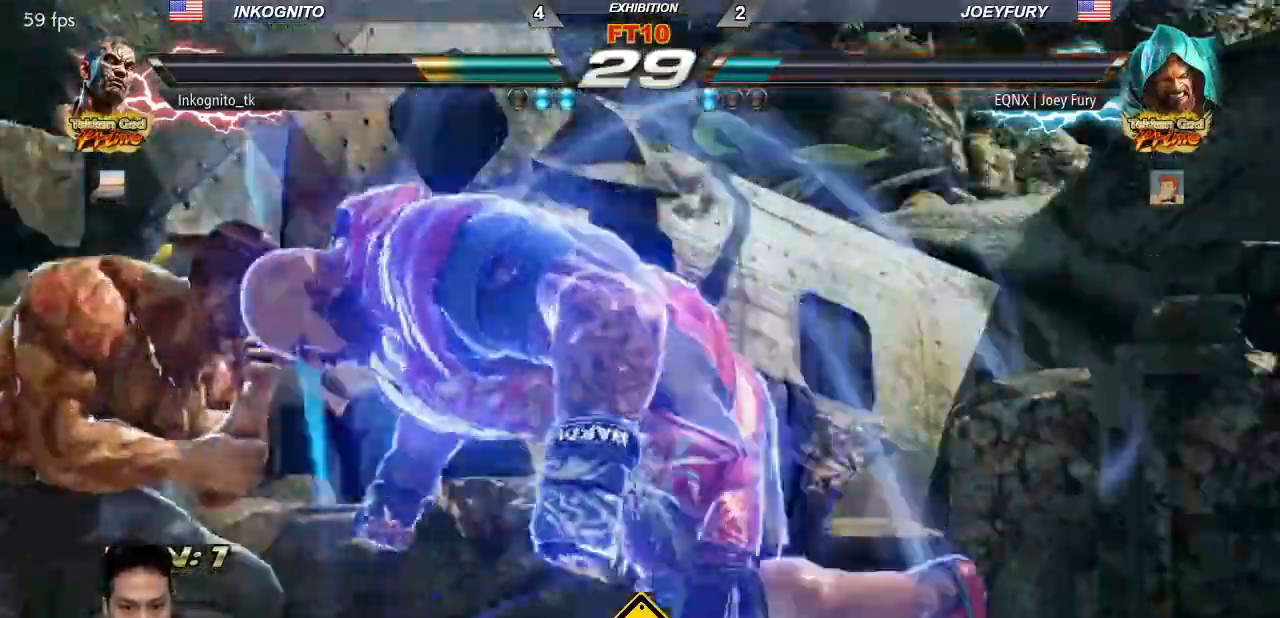
{"dt_ms": 500, "buttons": [], "left_stick": "center", "events": [[133, "left_stick", "center"]]}
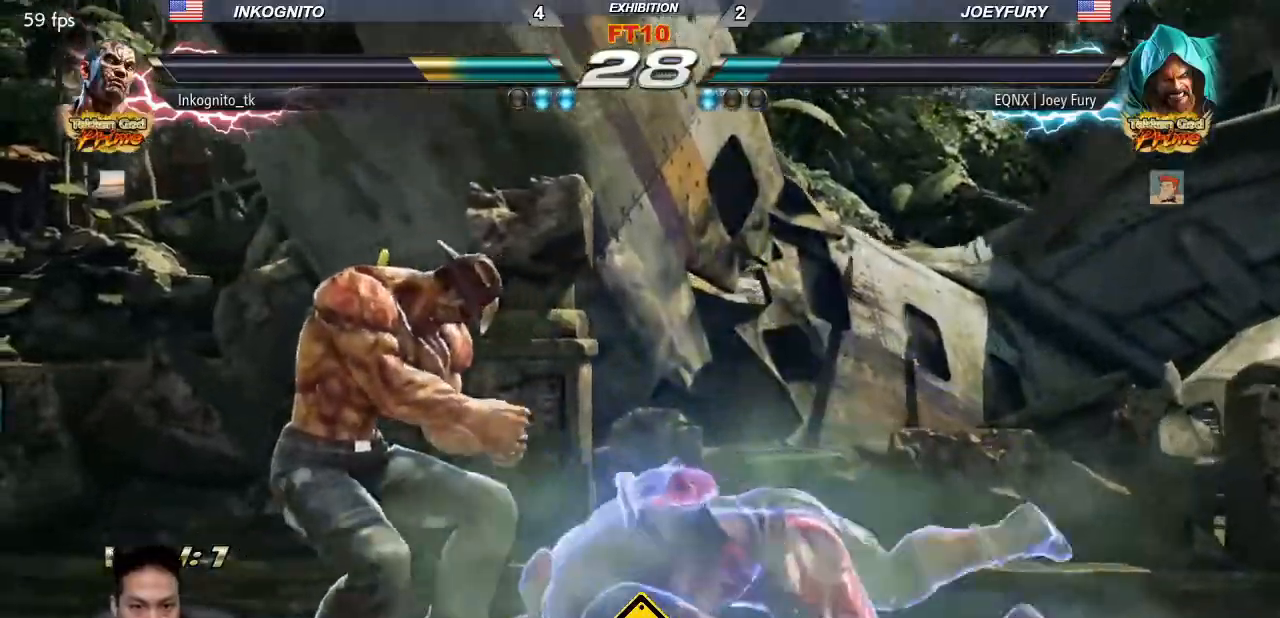
{"dt_ms": 500, "buttons": [], "left_stick": "down-left", "events": [[300, "left_stick", "left"], [450, "left_stick", "down-left"]]}
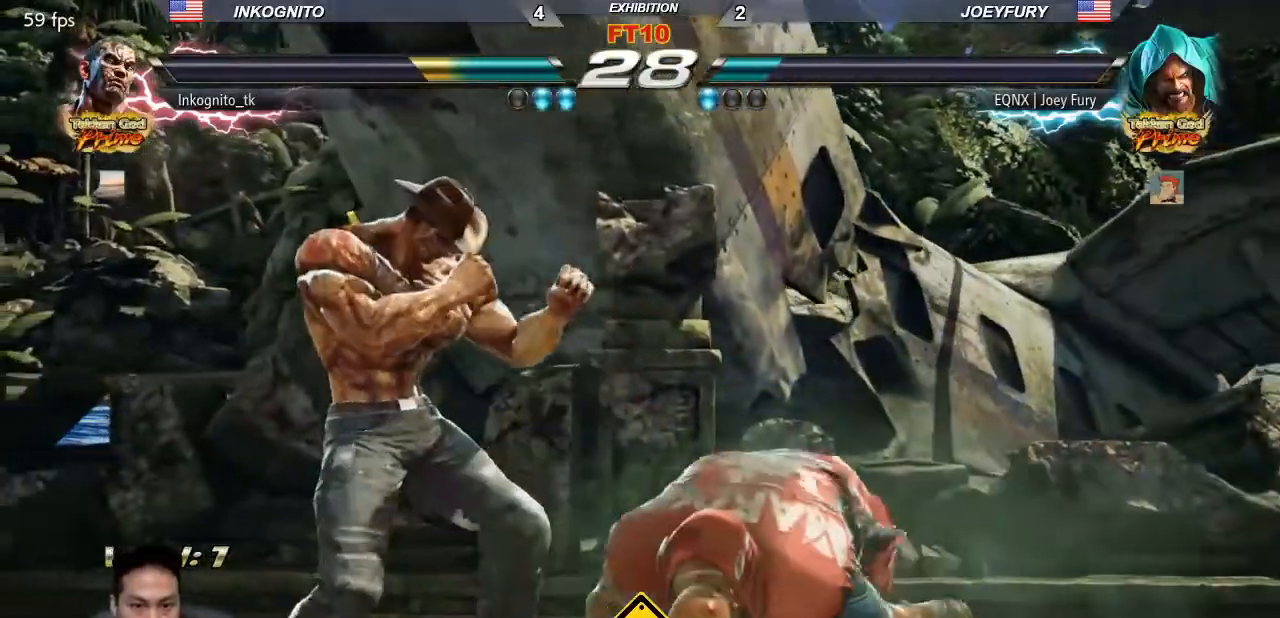
{"dt_ms": 500, "buttons": [], "left_stick": "center", "events": [[117, "left_stick", "left"], [367, "left_stick", "center"]]}
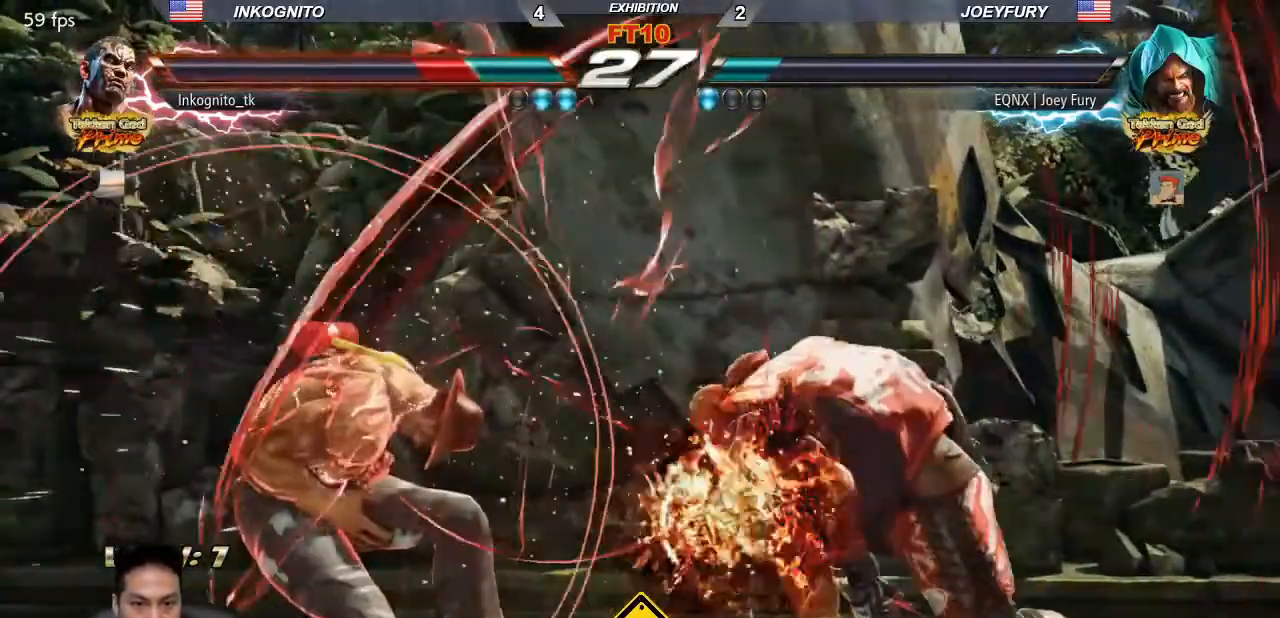
{"dt_ms": 500, "buttons": ["SQUARE"], "left_stick": "down-left", "events": [[33, "left_stick", "down-left"], [100, "SQUARE", "down"]]}
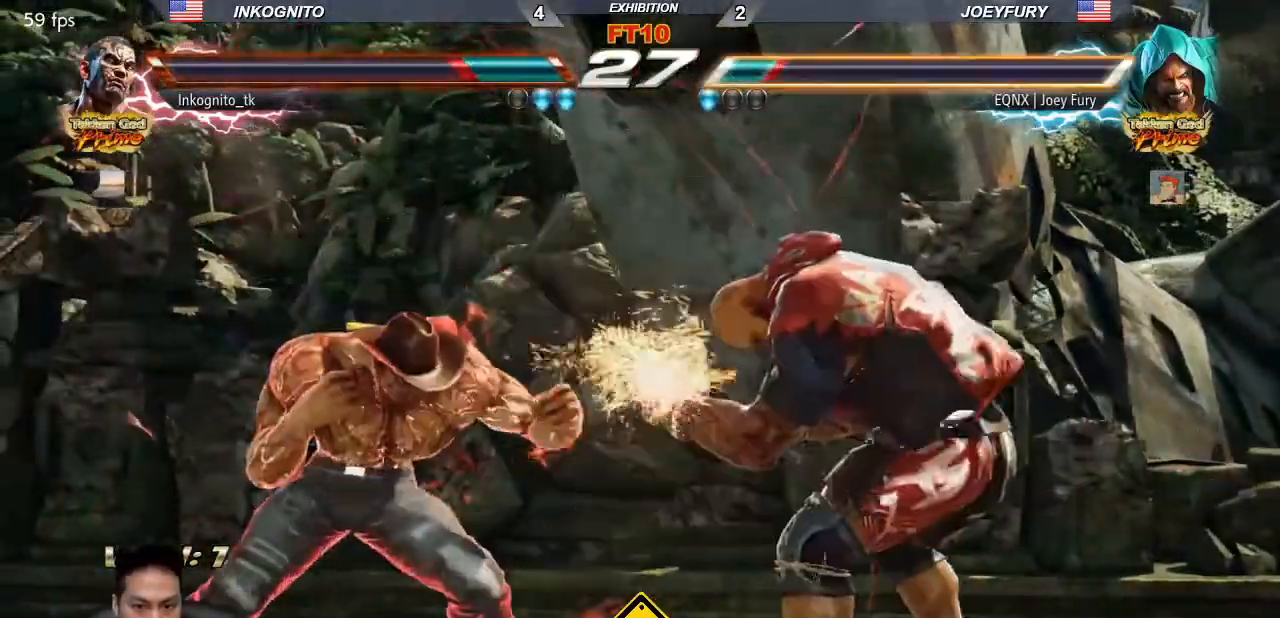
{"dt_ms": 500, "buttons": ["CIRCLE"], "left_stick": "center", "events": [[167, "SQUARE", "up"], [217, "CIRCLE", "down"], [233, "left_stick", "center"]]}
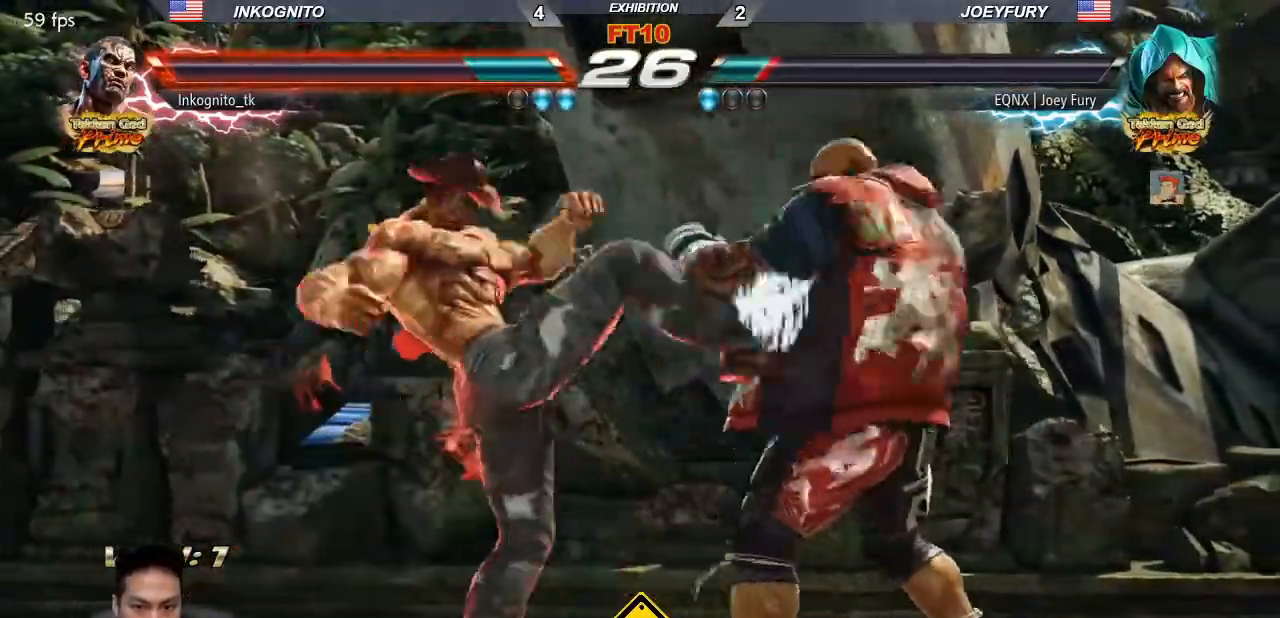
{"dt_ms": 500, "buttons": ["CIRCLE"], "left_stick": "center", "events": [[300, "left_stick", "right"], [350, "left_stick", "center"], [417, "left_stick", "right"], [483, "left_stick", "center"]]}
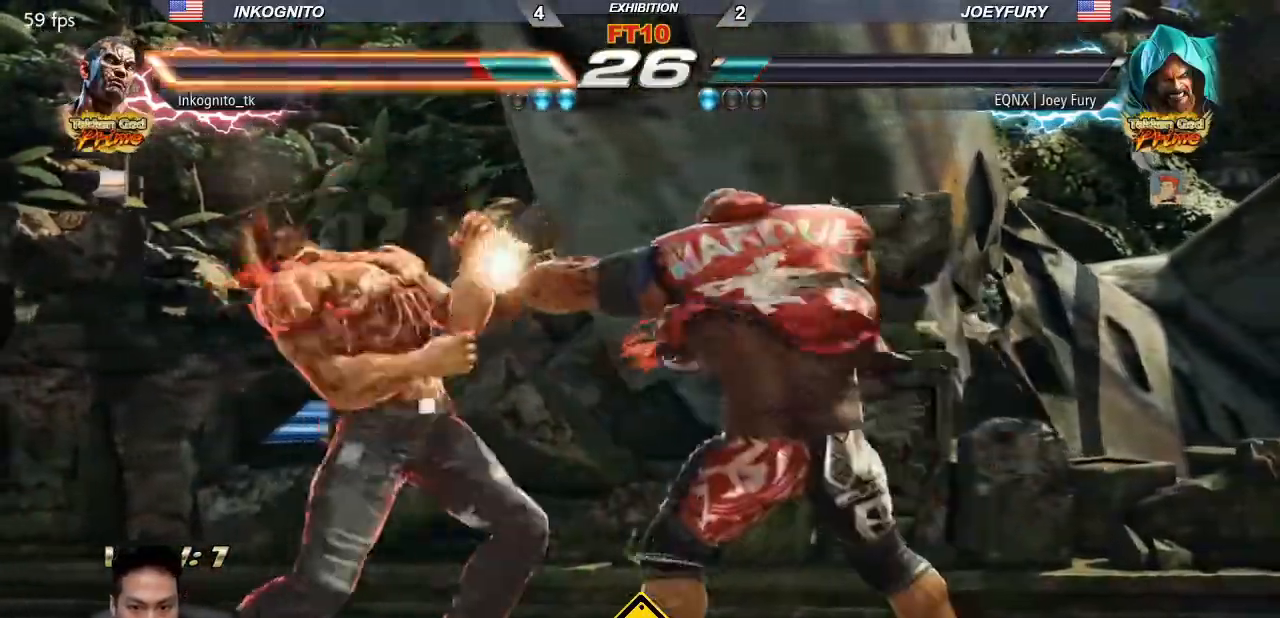
{"dt_ms": 500, "buttons": [], "left_stick": "down-left"}
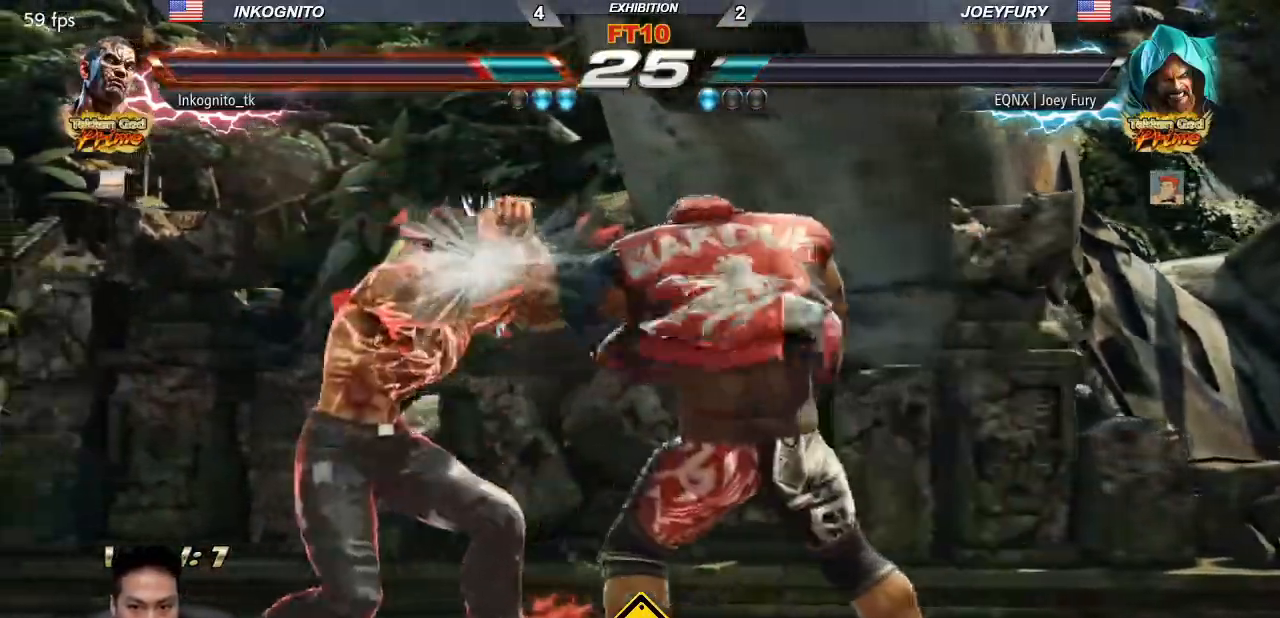
{"dt_ms": 500, "buttons": [], "left_stick": "left", "events": [[50, "left_stick", "left"], [150, "left_stick", "center"], [233, "left_stick", "left"]]}
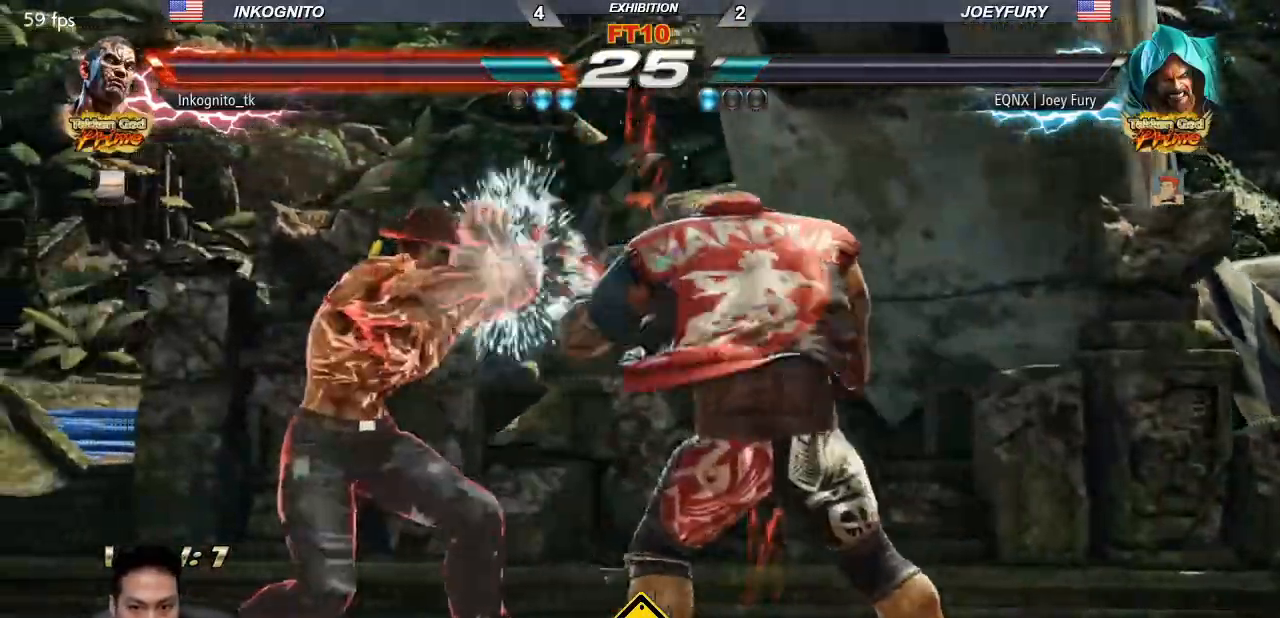
{"dt_ms": 500, "buttons": ["SQUARE"], "left_stick": "down-left", "events": [[167, "left_stick", "down-left"], [183, "SQUARE", "down"]]}
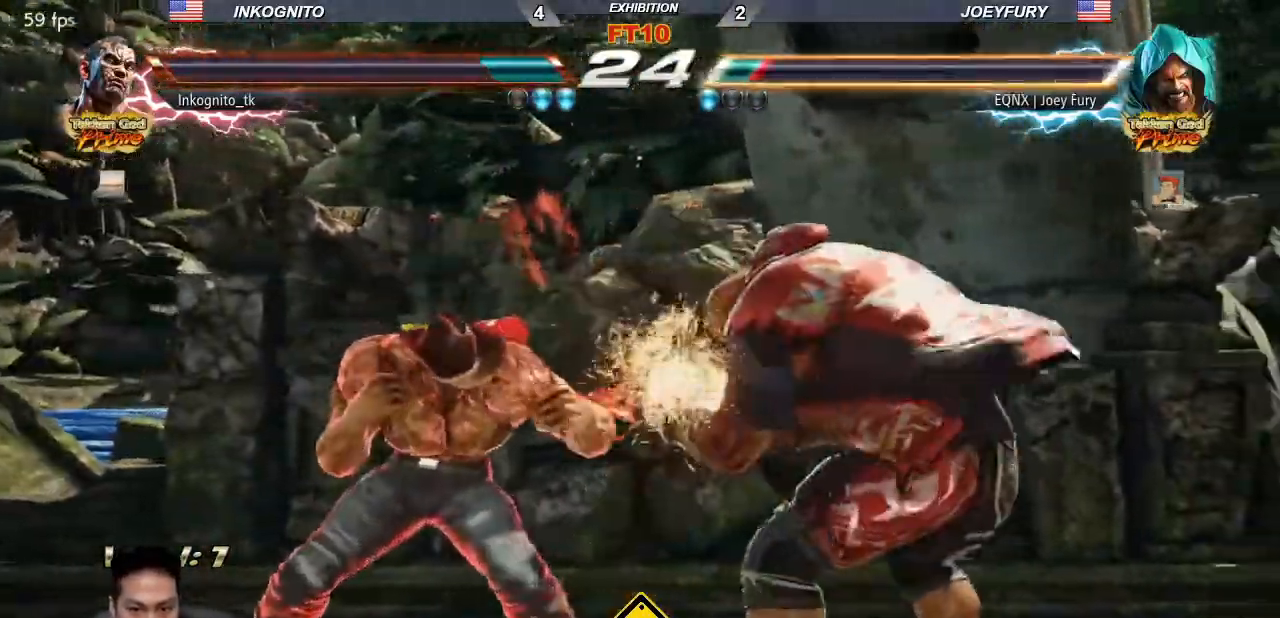
{"dt_ms": 500, "buttons": ["CIRCLE"], "left_stick": "down-left", "events": [[117, "SQUARE", "up"], [233, "CIRCLE", "down"]]}
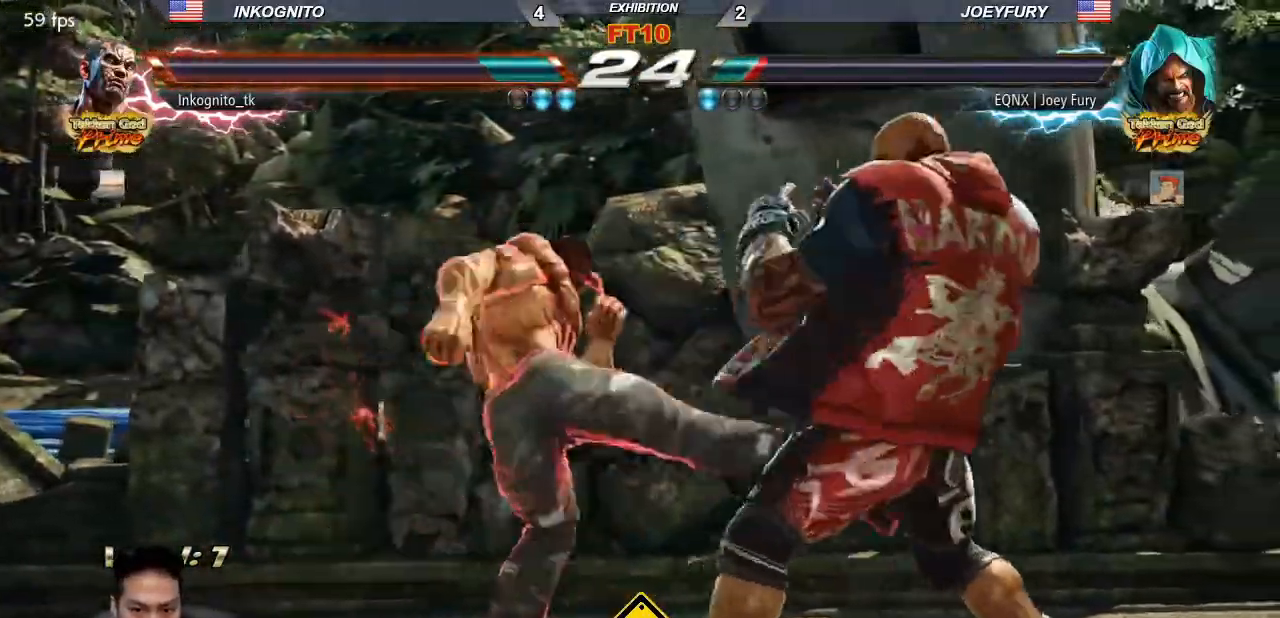
{"dt_ms": 500, "buttons": ["CIRCLE"], "left_stick": "left", "events": [[117, "left_stick", "center"], [467, "left_stick", "left"]]}
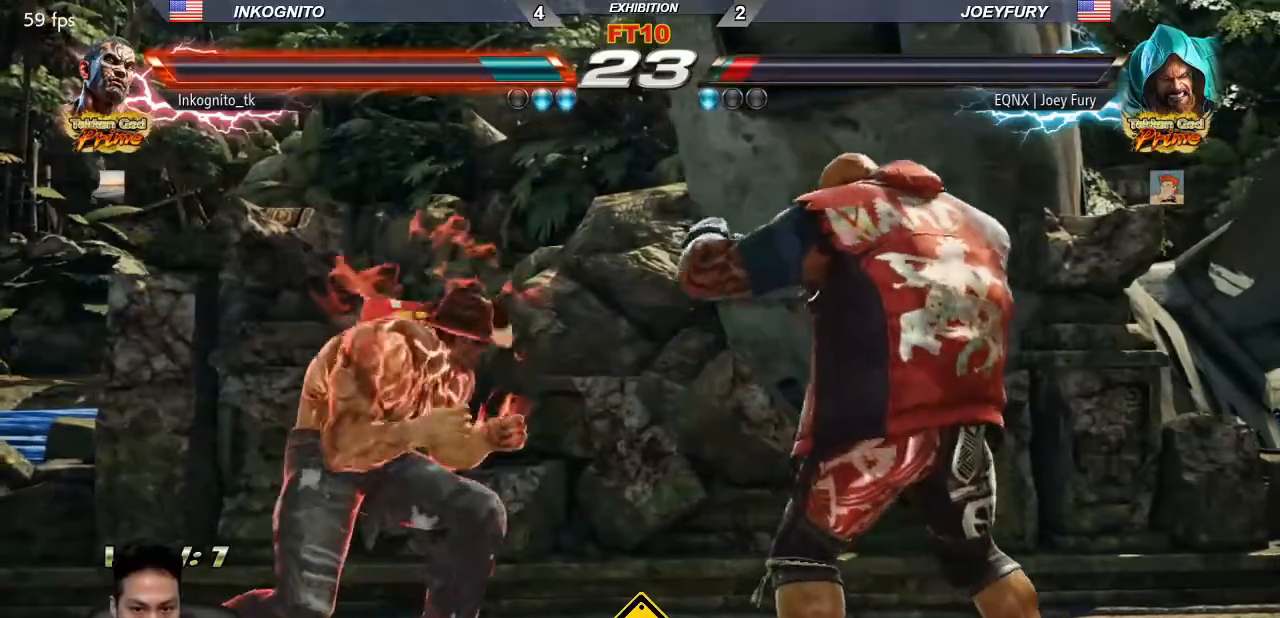
{"dt_ms": 500, "buttons": [], "left_stick": "center", "events": [[33, "left_stick", "center"], [83, "CIRCLE", "up"], [83, "left_stick", "left"], [383, "left_stick", "center"], [417, "CROSS", "down"], [500, "CROSS", "up"]]}
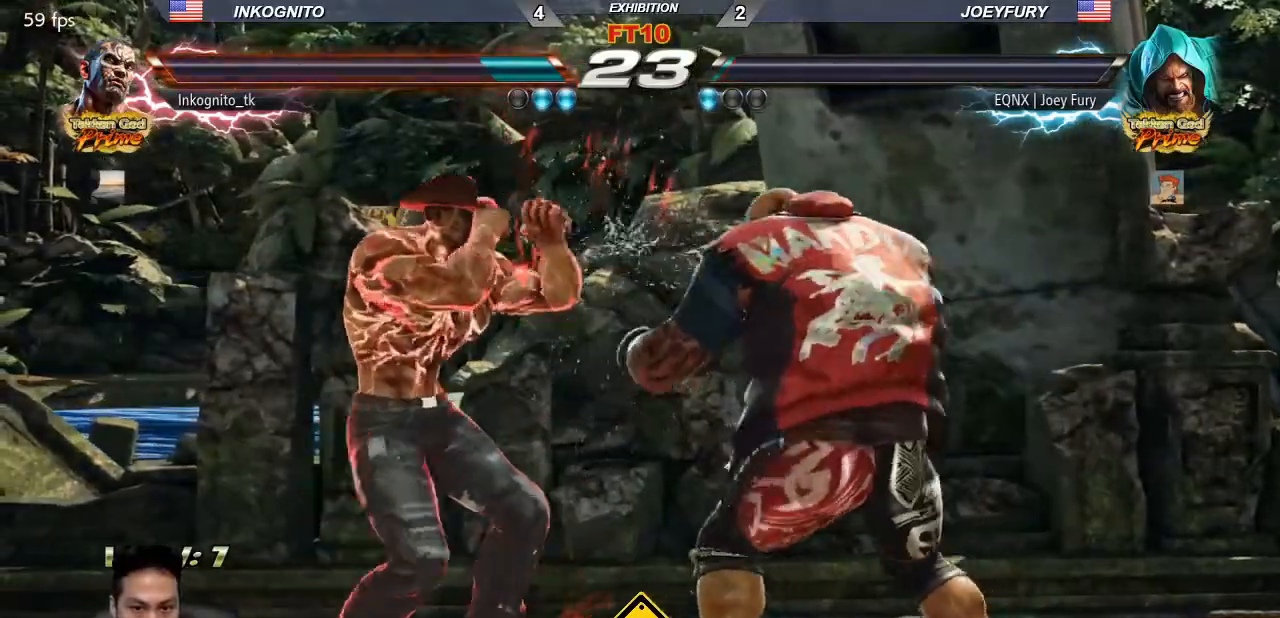
{"dt_ms": 500, "buttons": [], "left_stick": "center", "events": [[67, "SQUARE", "down"], [150, "SQUARE", "up"]]}